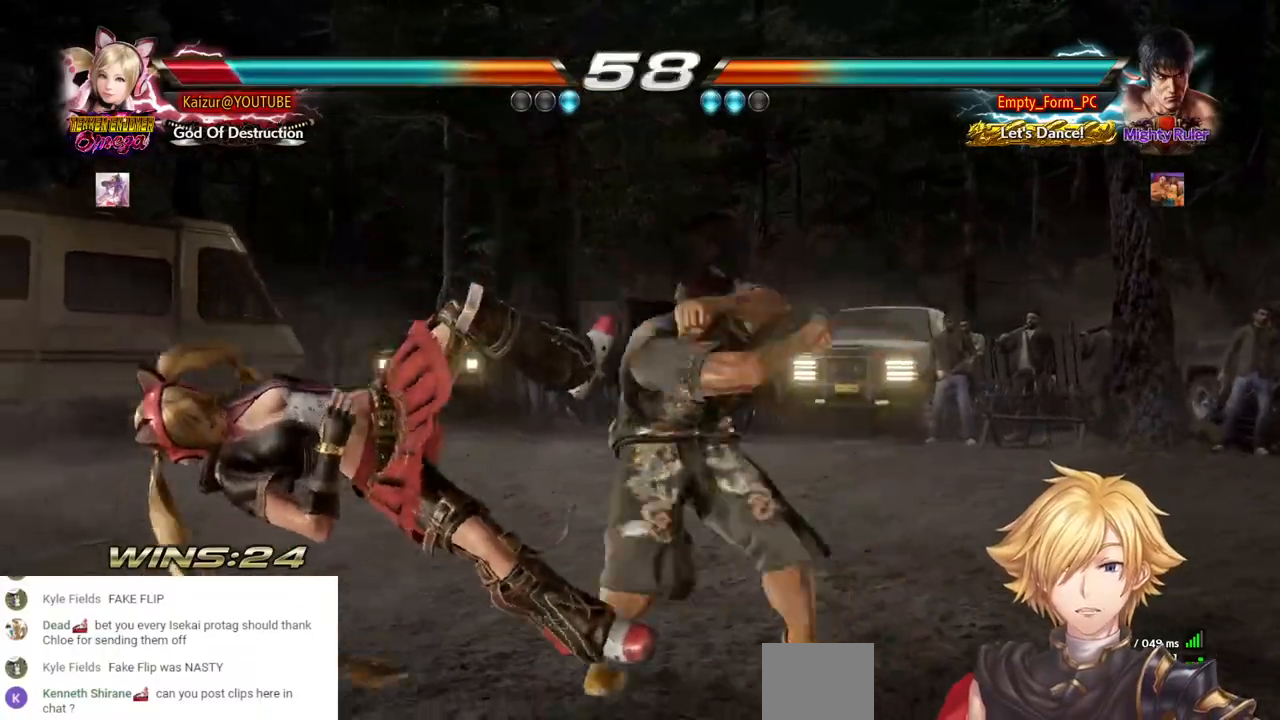
Gameplay with a controller (PlayStation layout); each line is a JSON object with the inputs held at the frame after it. "events" lists button and stick changes between this image and that frame as [ms after this image, input, new state], when the widget could be followed in between. Not read: L1 R1.
{"buttons": ["DPAD_LEFT"], "left_stick": "center", "right_stick": "center", "events": [[83, "SQUARE", "down"], [217, "SQUARE", "up"], [317, "SQUARE", "down"], [433, "SQUARE", "up"]]}
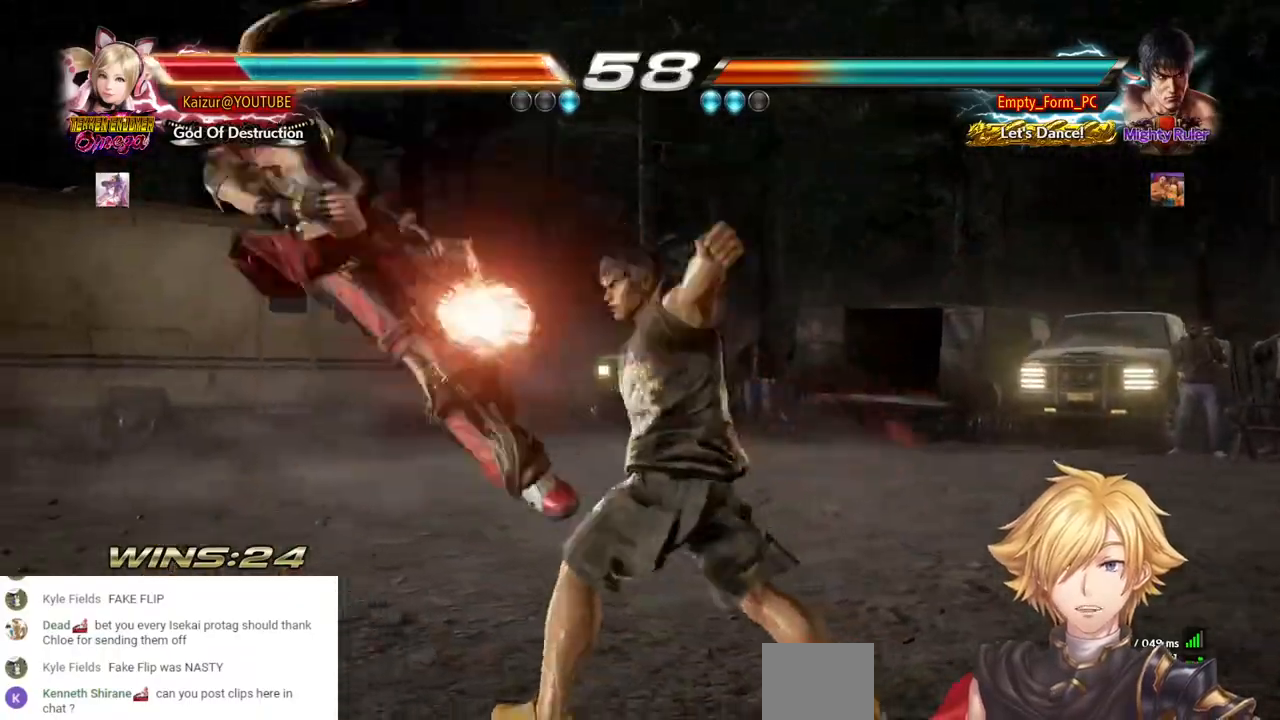
{"buttons": ["SQUARE", "DPAD_LEFT"], "left_stick": "center", "right_stick": "center", "events": [[17, "SQUARE", "down"], [133, "SQUARE", "up"], [217, "SQUARE", "down"], [333, "SQUARE", "up"], [417, "DPAD_LEFT", "up"], [417, "SQUARE", "down"], [483, "DPAD_LEFT", "down"]]}
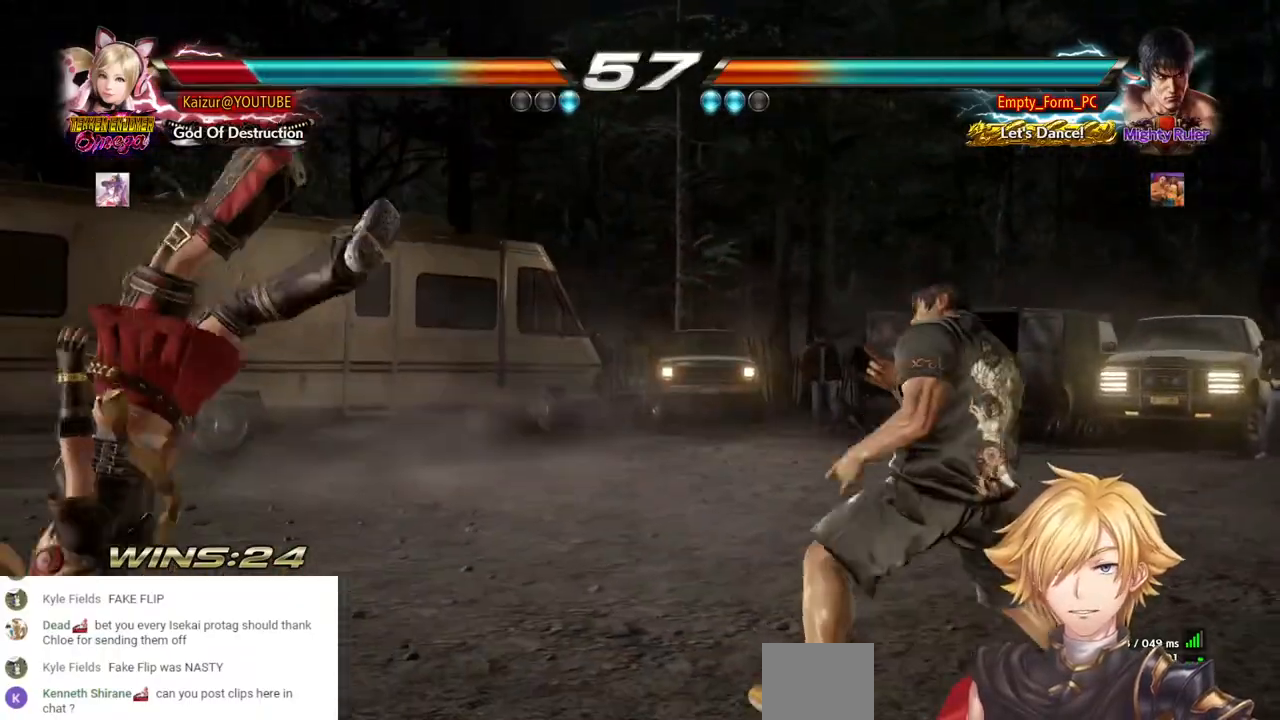
{"buttons": ["DPAD_LEFT"], "left_stick": "center", "right_stick": "center", "events": [[50, "SQUARE", "up"], [133, "SQUARE", "down"], [250, "SQUARE", "up"], [300, "SQUARE", "down"], [433, "SQUARE", "up"]]}
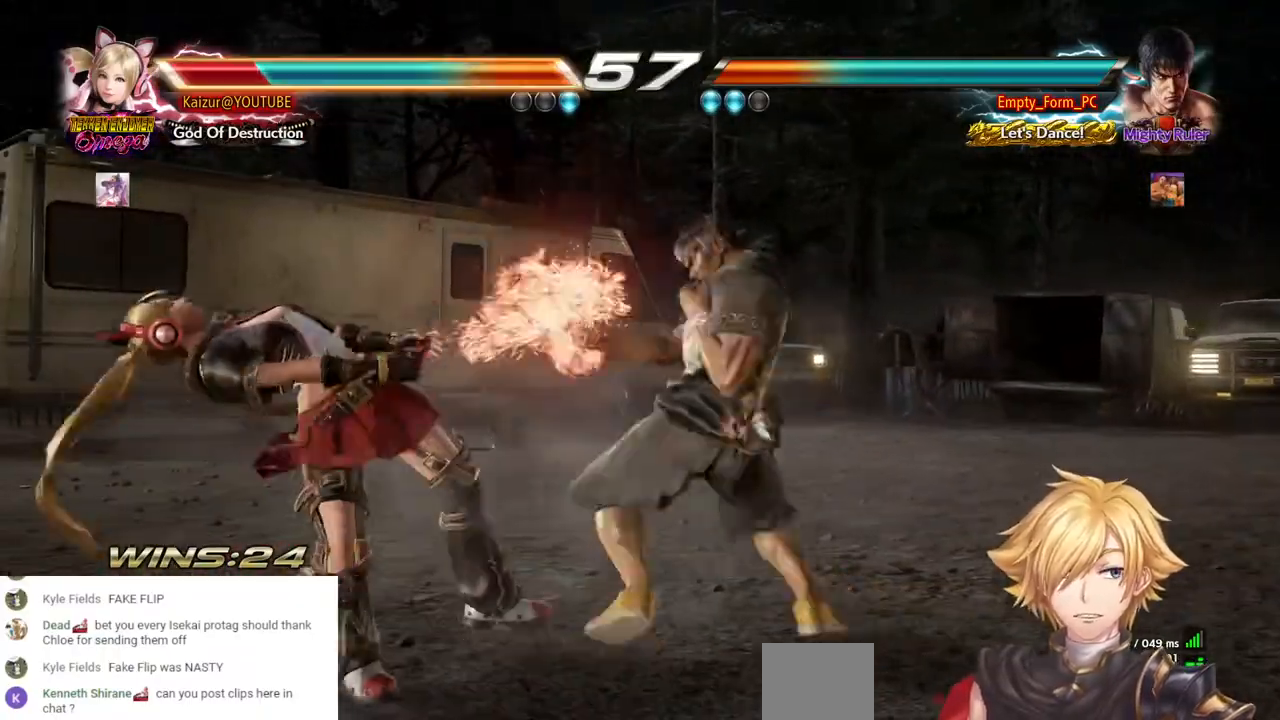
{"buttons": ["DPAD_LEFT"], "left_stick": "center", "right_stick": "center", "events": [[50, "SQUARE", "down"], [183, "SQUARE", "up"], [300, "SQUARE", "down"], [450, "SQUARE", "up"]]}
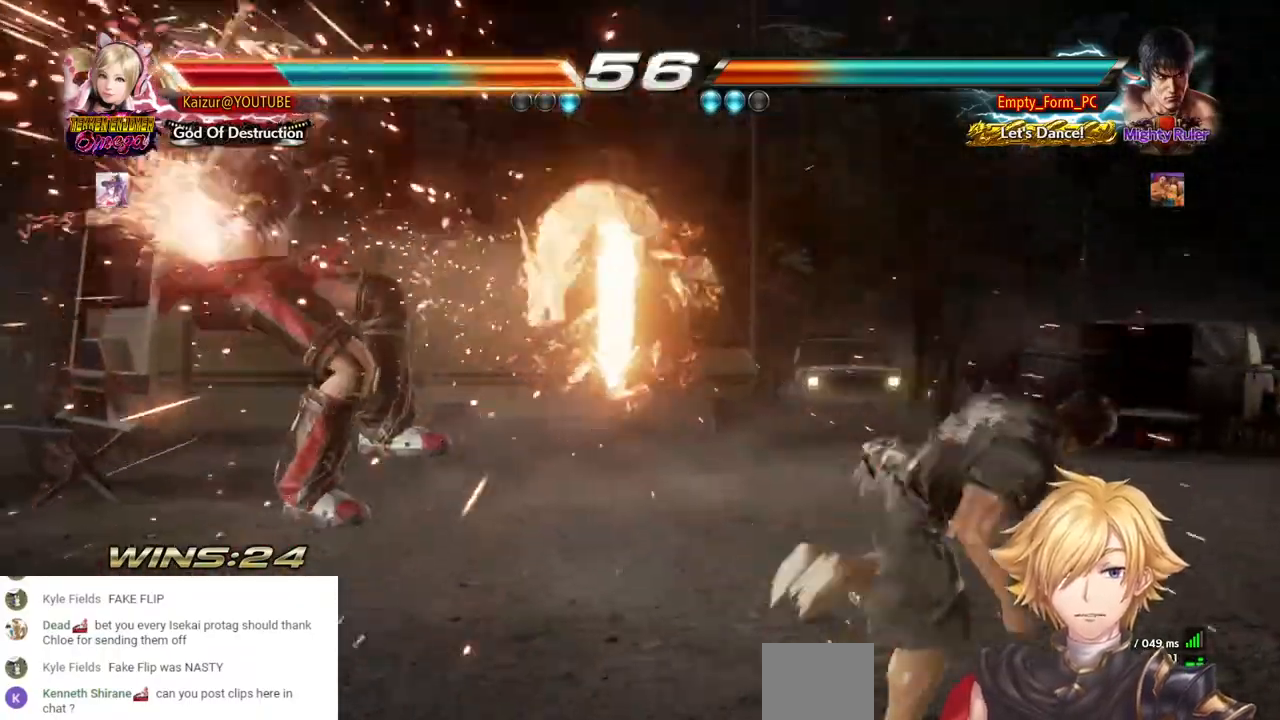
{"buttons": ["SQUARE", "DPAD_LEFT"], "left_stick": "center", "right_stick": "center", "events": [[33, "SQUARE", "down"], [167, "SQUARE", "up"], [250, "DPAD_LEFT", "up"], [250, "SQUARE", "down"], [367, "SQUARE", "up"], [400, "DPAD_LEFT", "down"], [467, "SQUARE", "down"]]}
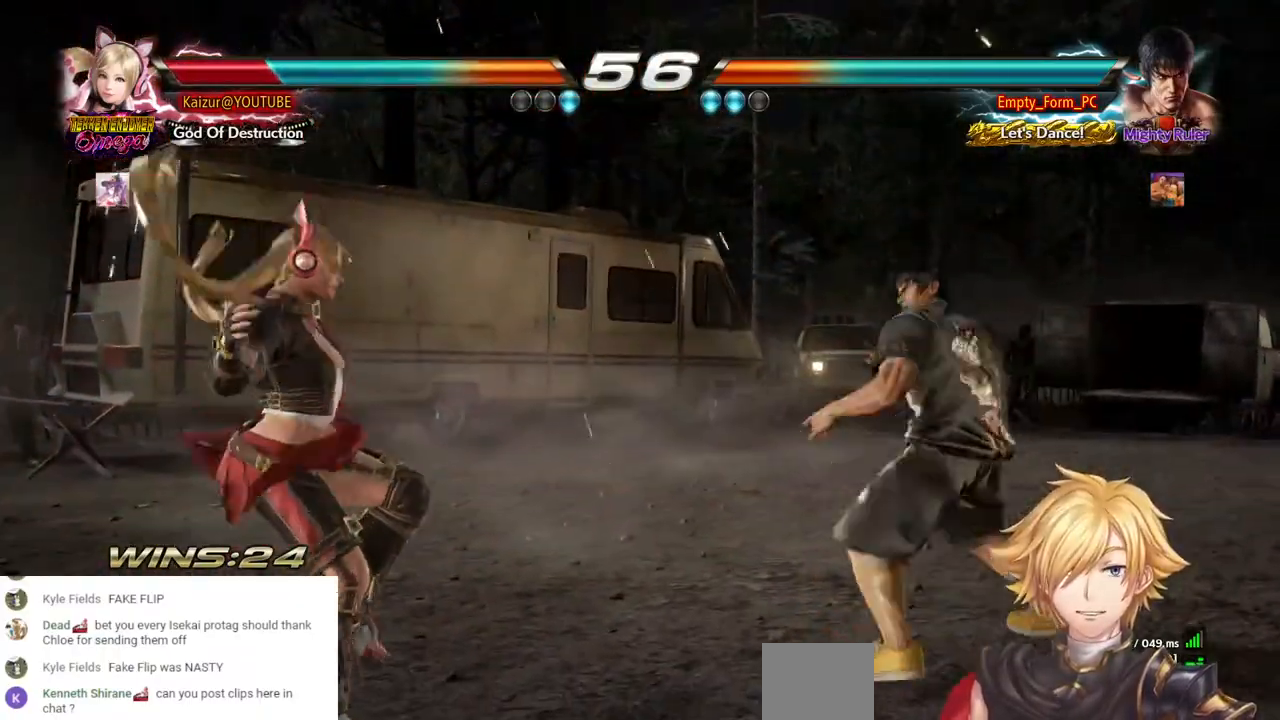
{"buttons": ["SQUARE", "DPAD_LEFT"], "left_stick": "center", "right_stick": "center", "events": [[83, "SQUARE", "up"], [183, "SQUARE", "down"], [317, "SQUARE", "up"], [433, "SQUARE", "down"]]}
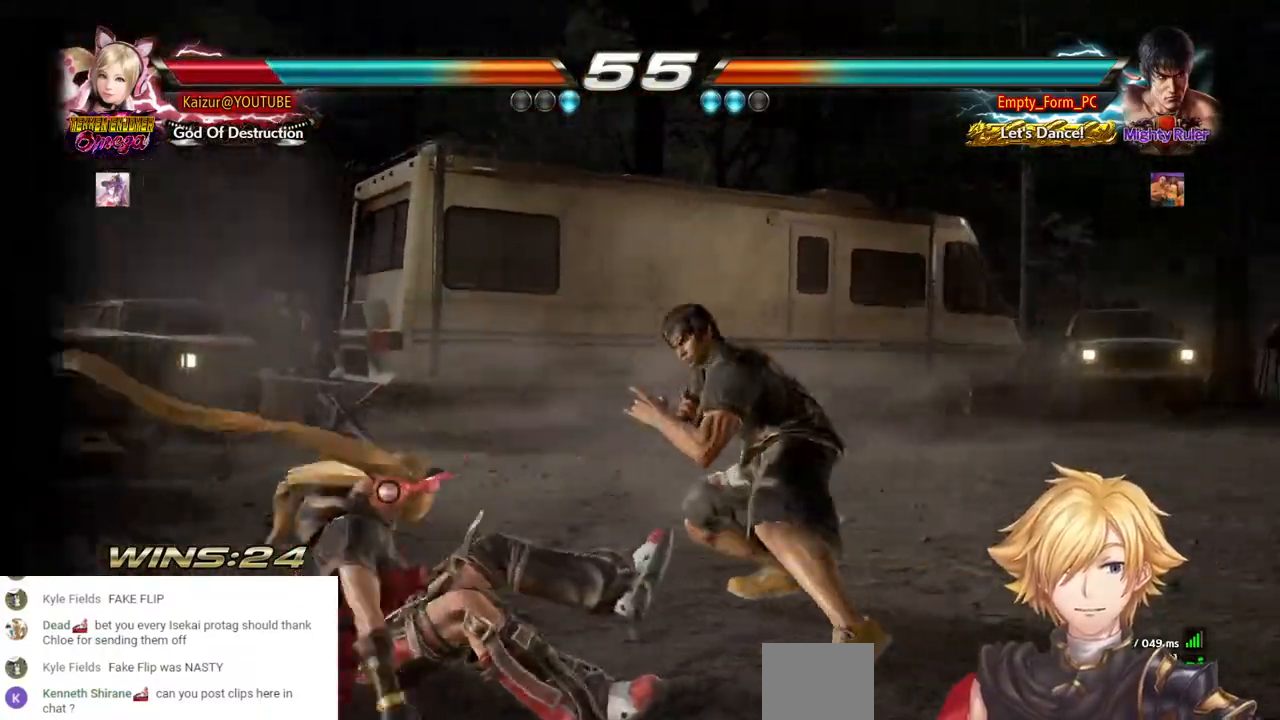
{"buttons": ["DPAD_LEFT"], "left_stick": "center", "right_stick": "center", "events": [[67, "SQUARE", "up"], [133, "SQUARE", "down"], [250, "SQUARE", "up"]]}
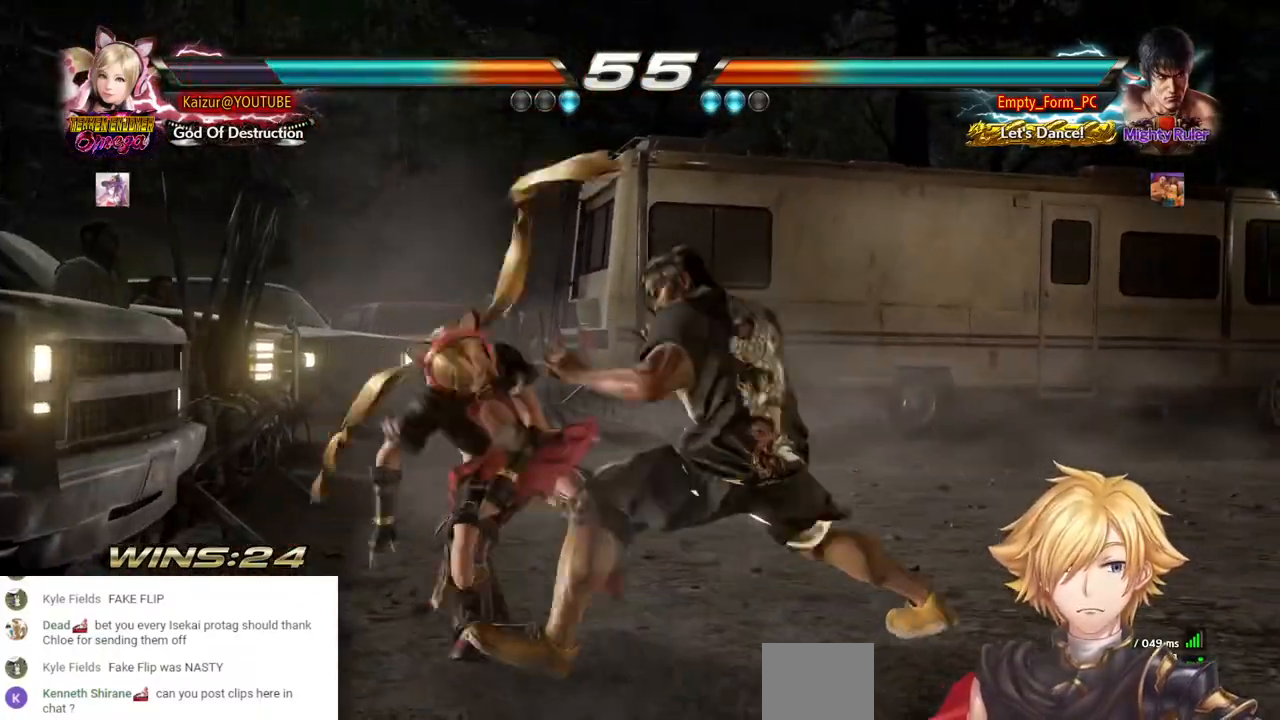
{"buttons": [], "left_stick": "center", "right_stick": "center", "events": [[450, "DPAD_LEFT", "up"]]}
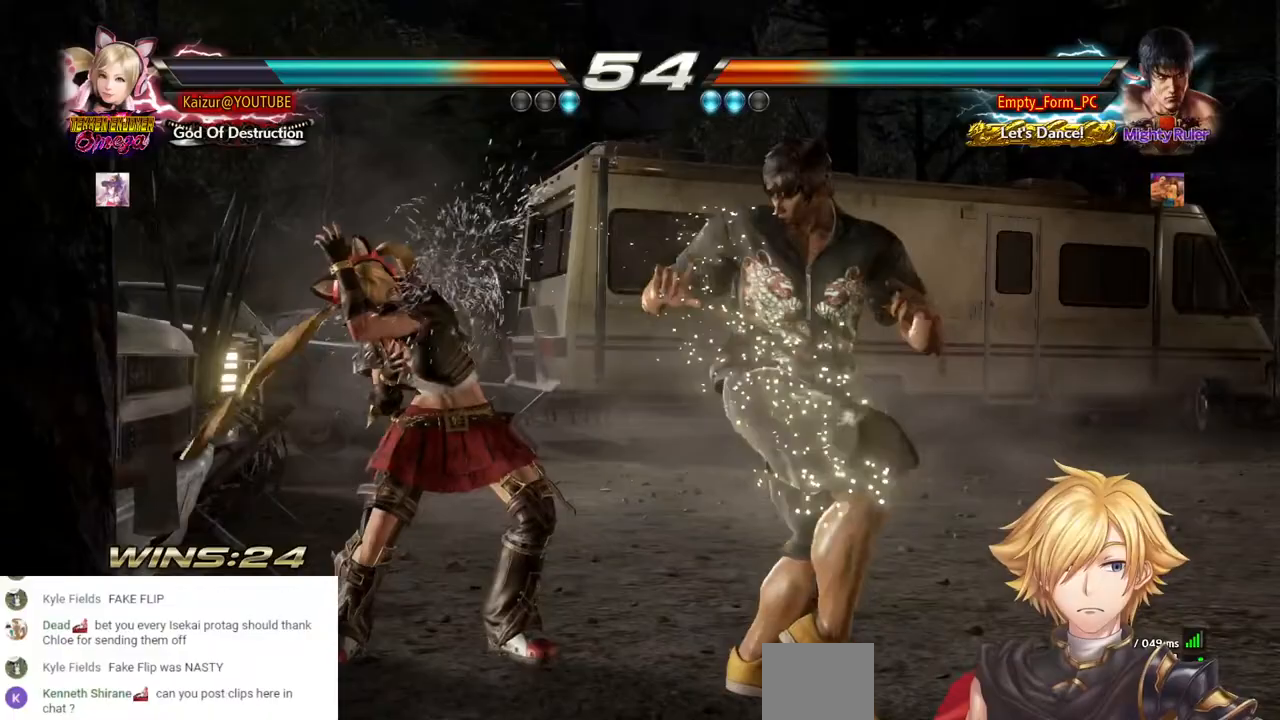
{"buttons": ["DPAD_LEFT"], "left_stick": "center", "right_stick": "center", "events": [[17, "DPAD_DOWN", "down"], [167, "DPAD_DOWN", "up"], [217, "DPAD_LEFT", "down"]]}
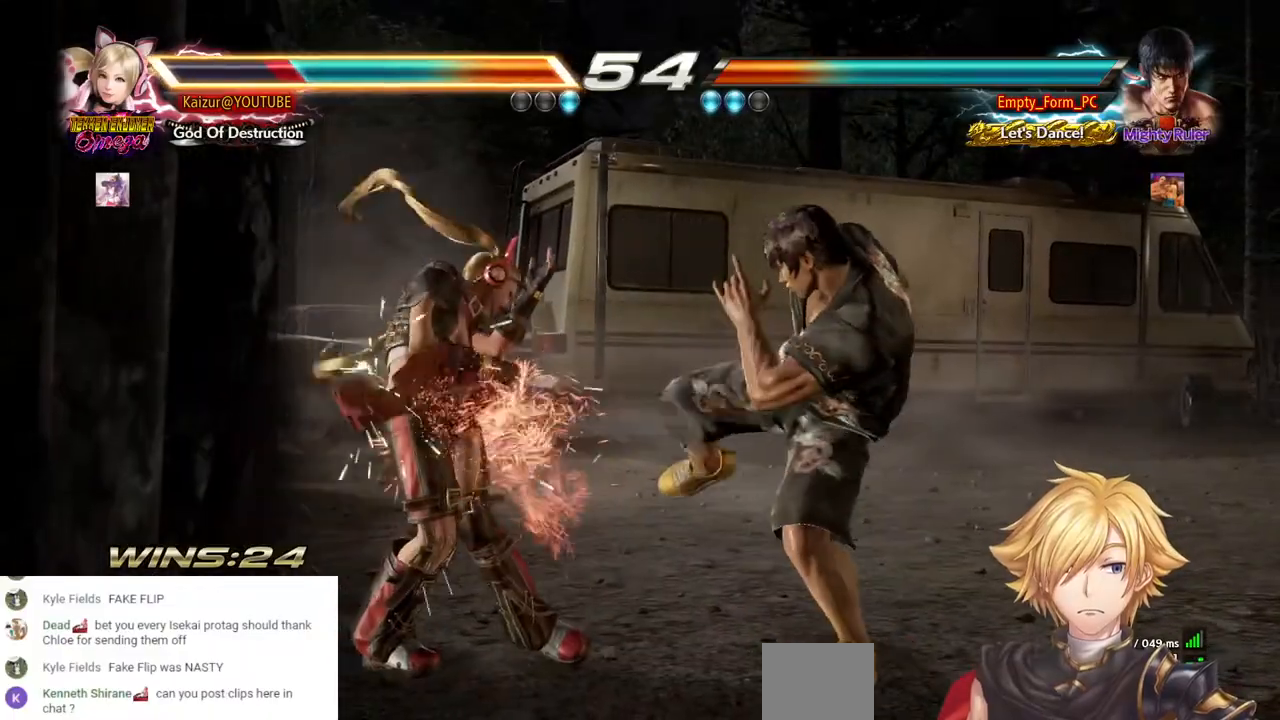
{"buttons": ["DPAD_UP"], "left_stick": "center", "right_stick": "center", "events": [[167, "DPAD_LEFT", "up"], [217, "DPAD_UP", "down"], [283, "DPAD_UP", "up"], [367, "DPAD_UP", "down"]]}
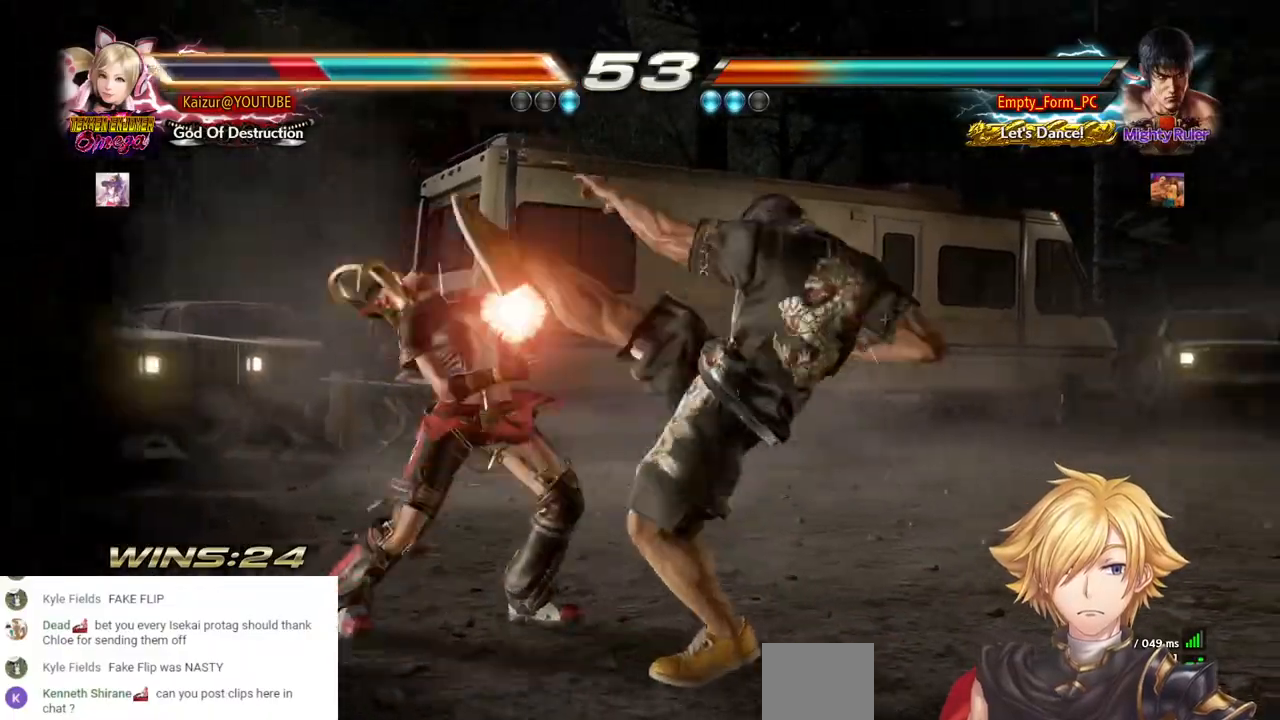
{"buttons": ["DPAD_LEFT"], "left_stick": "center", "right_stick": "center", "events": [[67, "DPAD_UP", "up"], [267, "DPAD_LEFT", "down"]]}
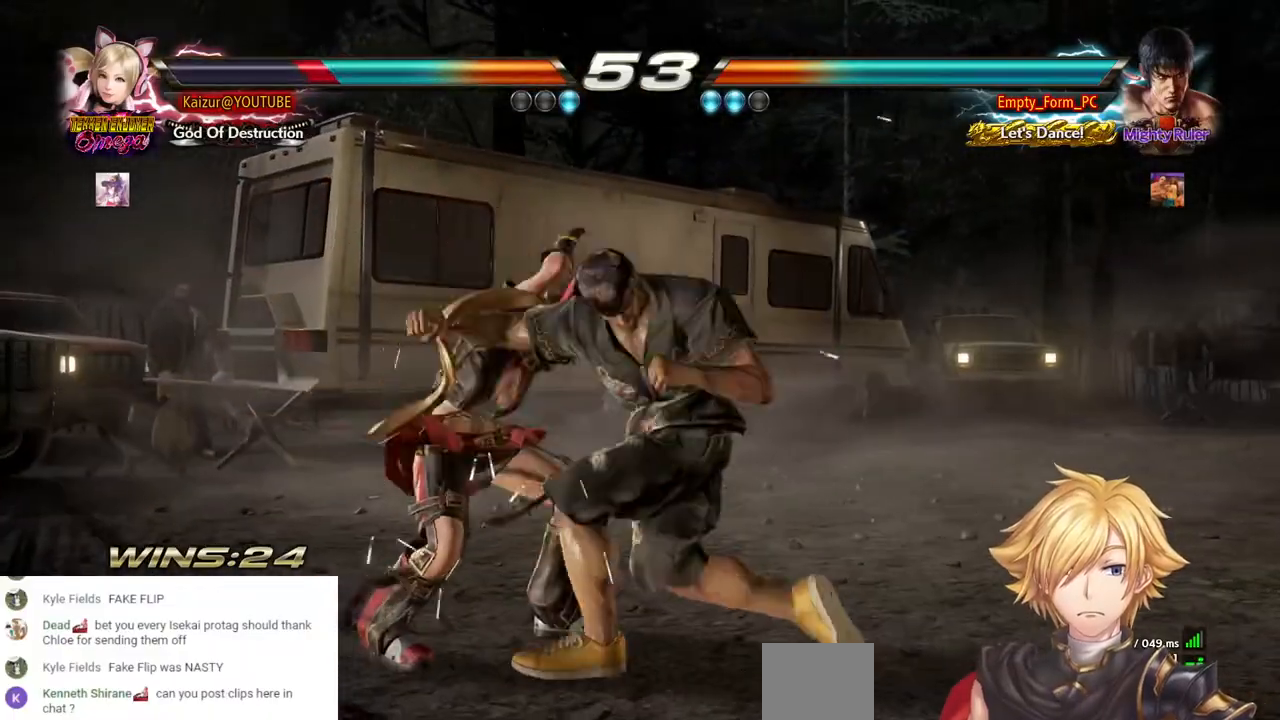
{"buttons": ["DPAD_DOWN", "DPAD_LEFT"], "left_stick": "center", "right_stick": "center", "events": [[300, "DPAD_DOWN", "down"], [300, "DPAD_LEFT", "up"], [300, "DPAD_RIGHT", "down"], [500, "DPAD_LEFT", "down"], [500, "DPAD_RIGHT", "up"]]}
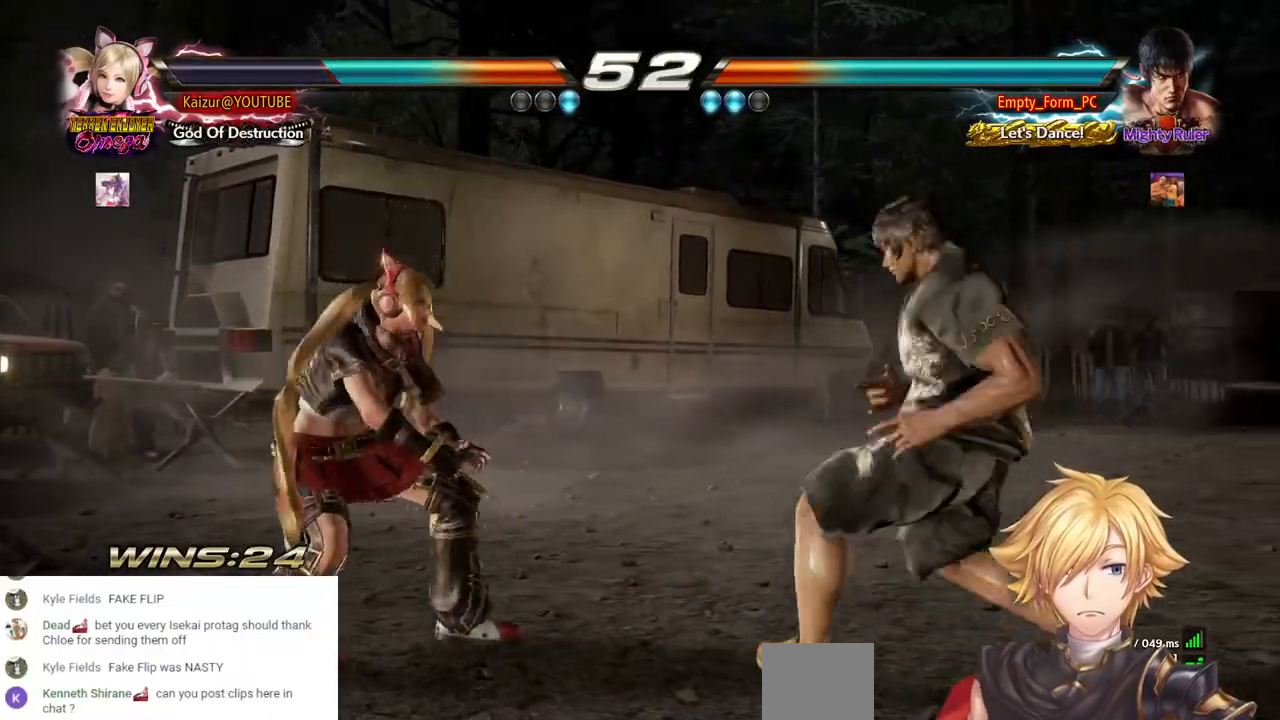
{"buttons": ["DPAD_LEFT"], "left_stick": "center", "right_stick": "center", "events": [[167, "DPAD_DOWN", "up"], [217, "DPAD_DOWN", "down"], [317, "DPAD_DOWN", "up"], [383, "DPAD_UP", "down"], [467, "DPAD_UP", "up"]]}
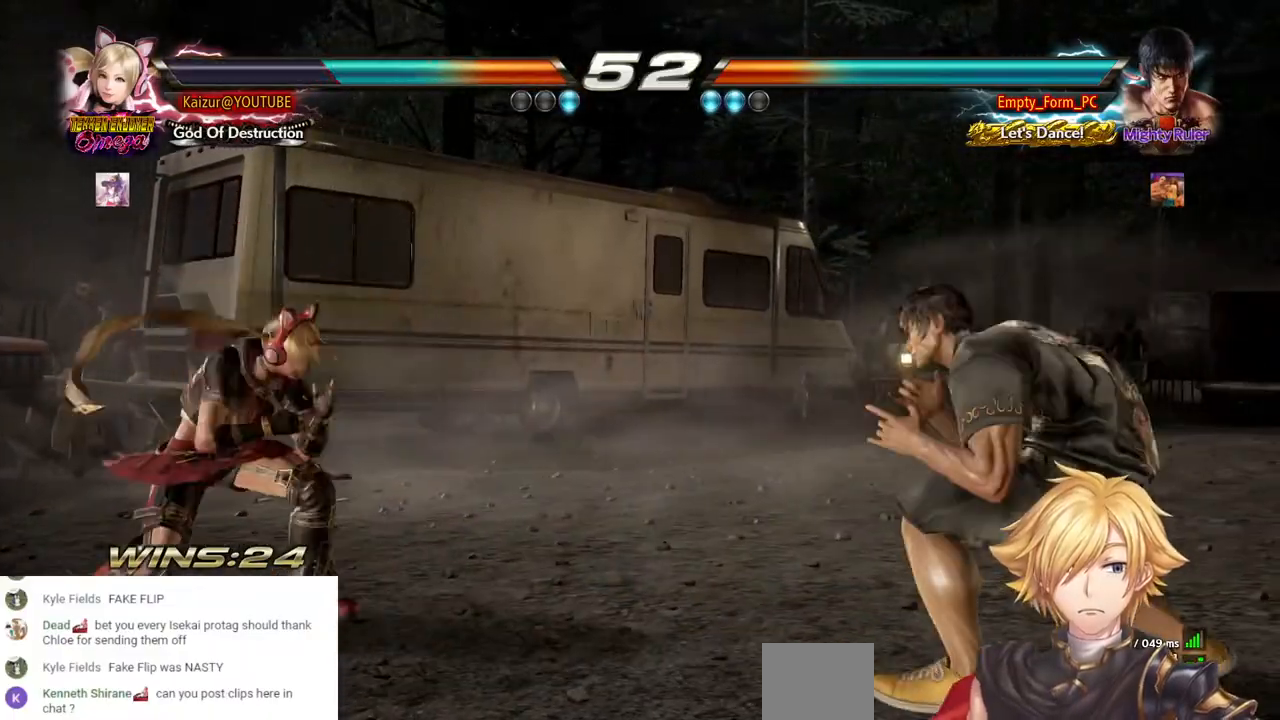
{"buttons": ["DPAD_LEFT"], "left_stick": "center", "right_stick": "center", "events": [[17, "DPAD_UP", "down"], [100, "DPAD_LEFT", "up"], [100, "DPAD_UP", "up"], [183, "DPAD_LEFT", "down"]]}
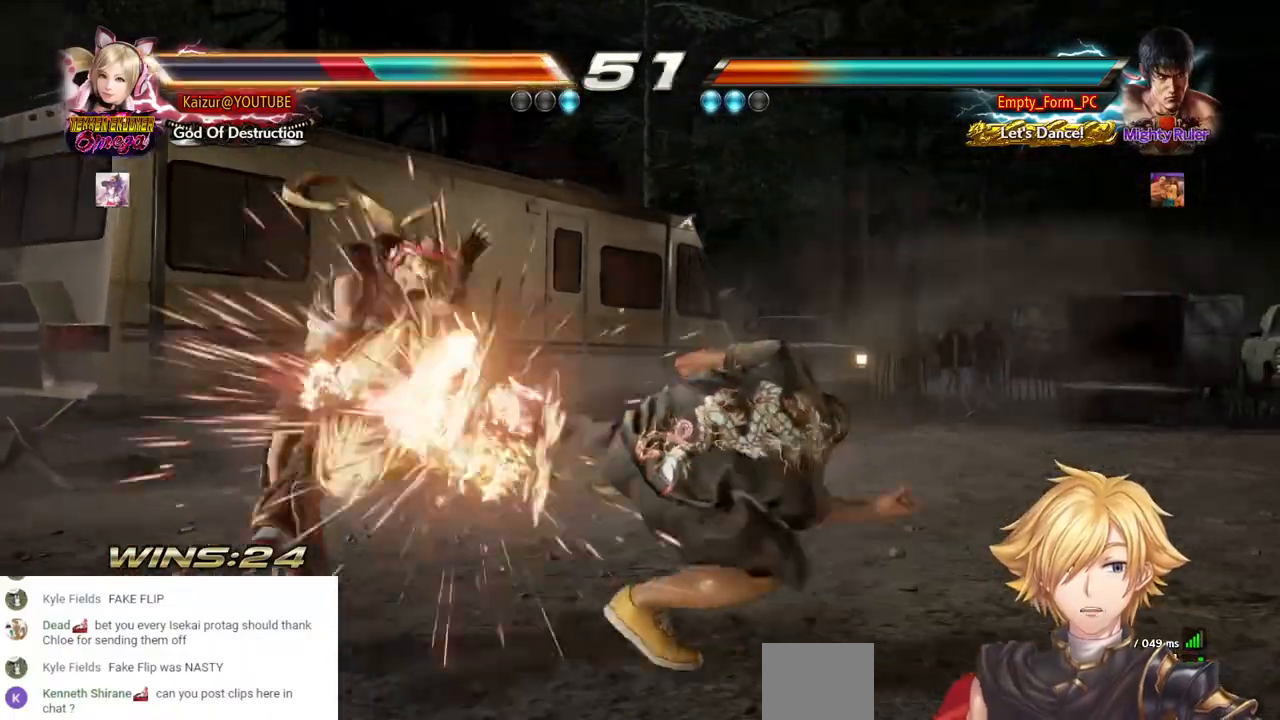
{"buttons": ["DPAD_LEFT"], "left_stick": "center", "right_stick": "center", "events": []}
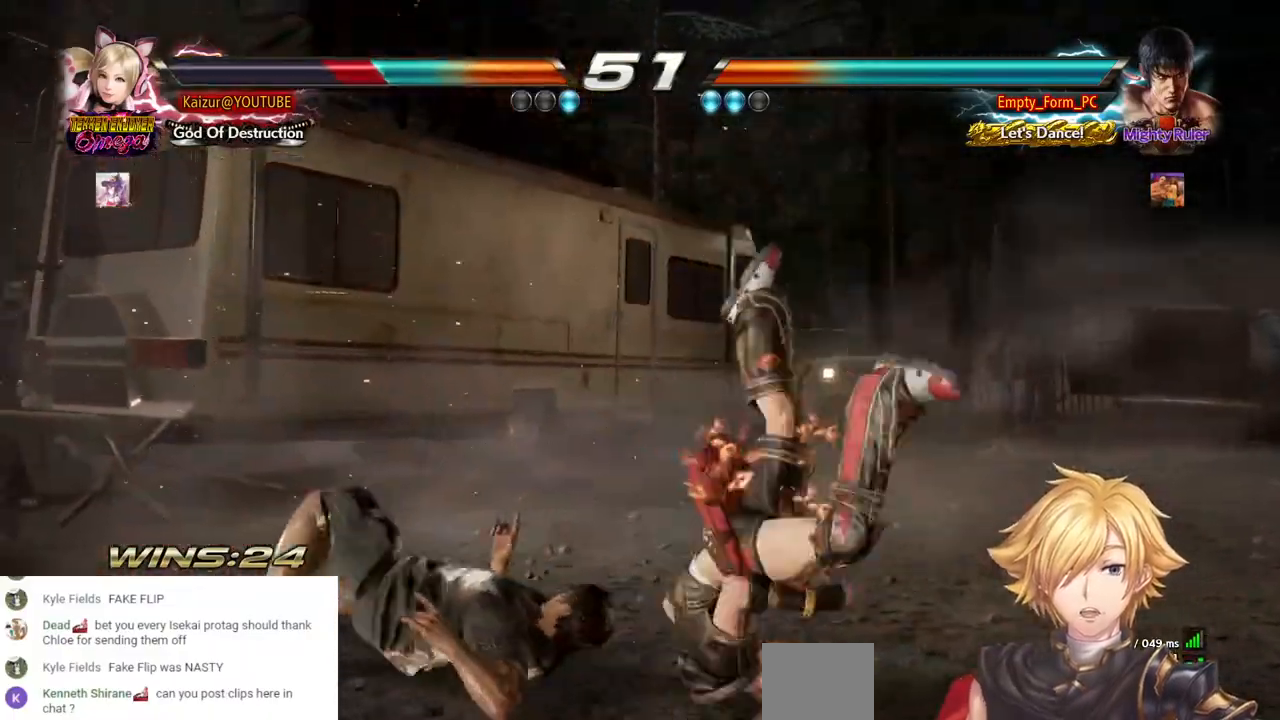
{"buttons": ["DPAD_RIGHT"], "left_stick": "center", "right_stick": "center", "events": [[33, "DPAD_LEFT", "up"], [483, "DPAD_RIGHT", "down"]]}
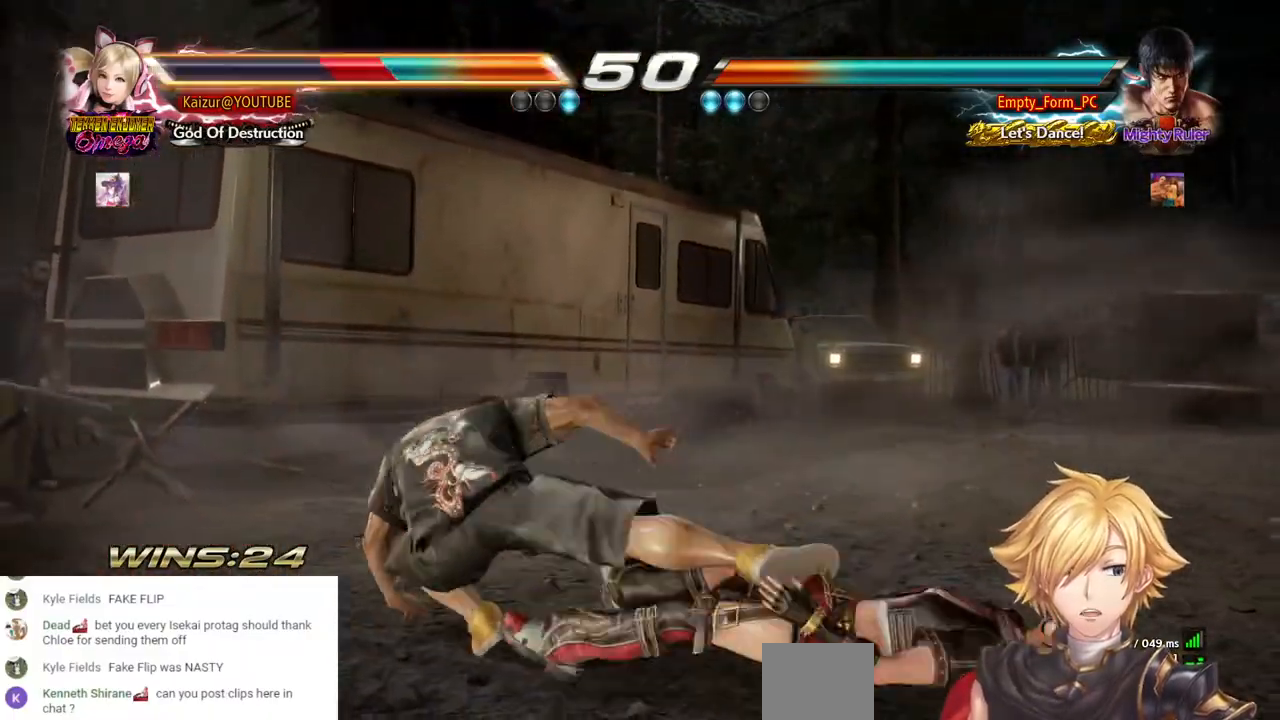
{"buttons": ["DPAD_RIGHT"], "left_stick": "center", "right_stick": "center", "events": []}
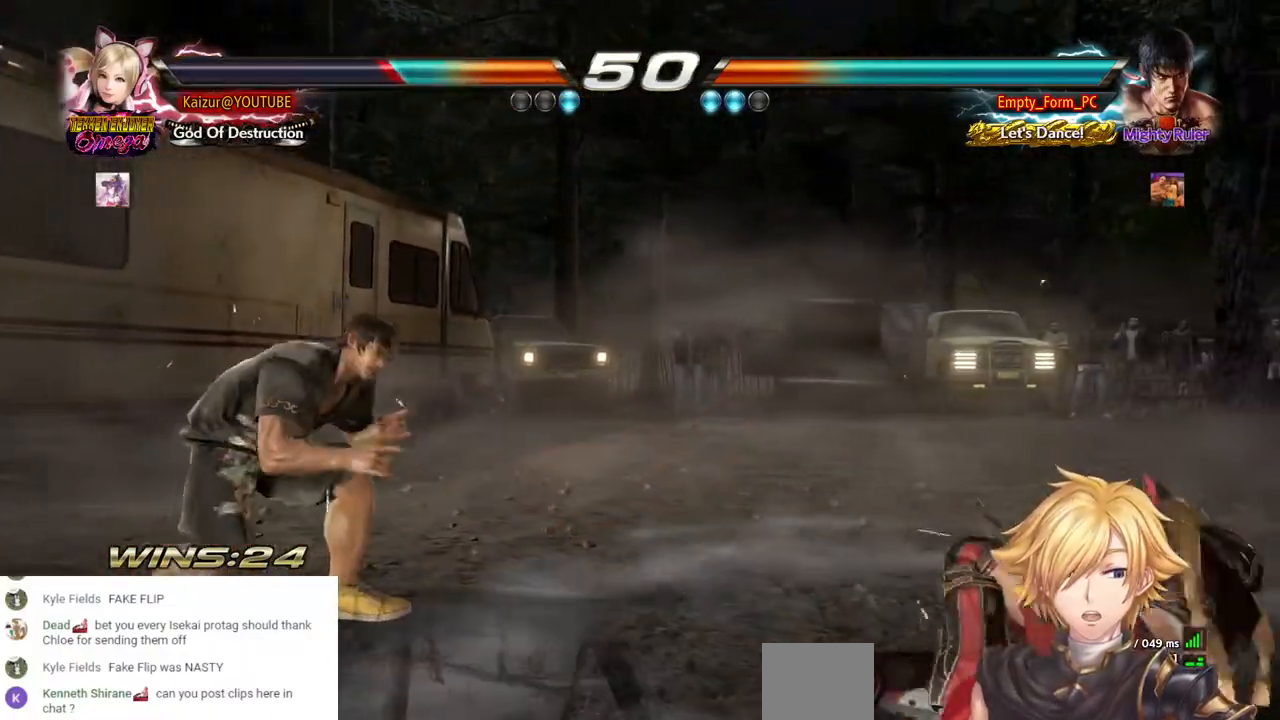
{"buttons": ["DPAD_RIGHT"], "left_stick": "center", "right_stick": "center", "events": []}
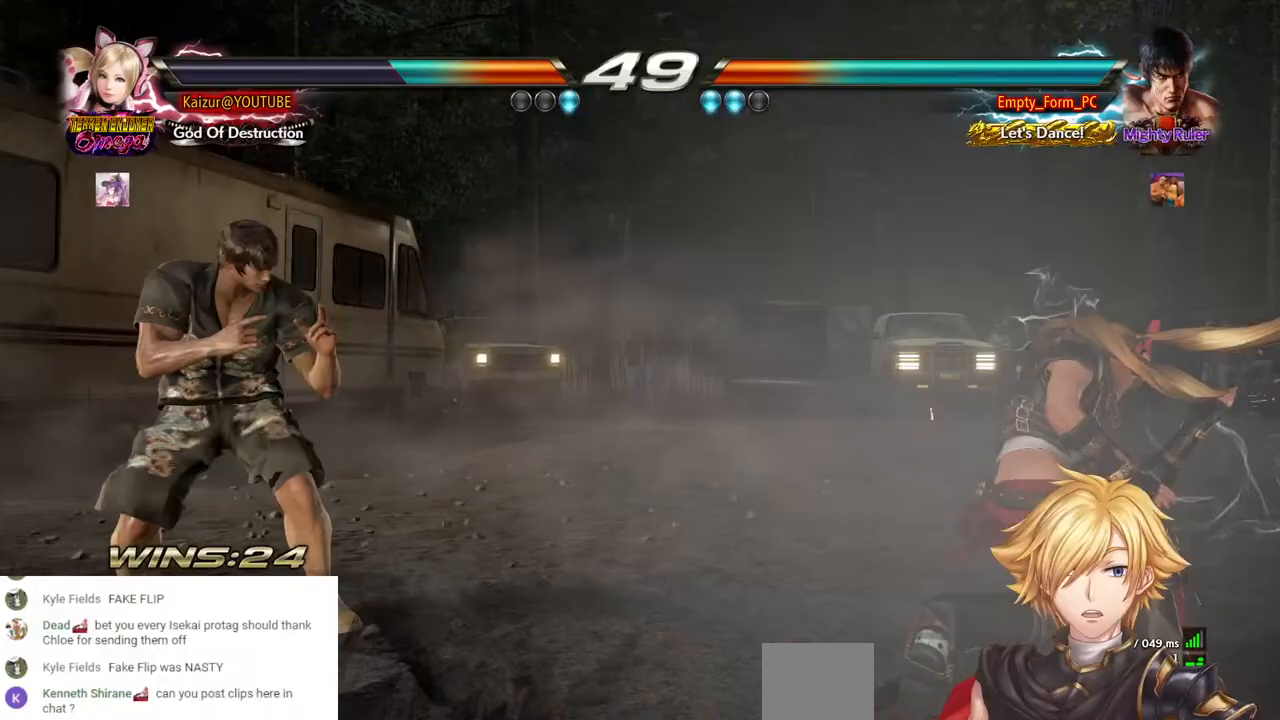
{"buttons": ["DPAD_RIGHT"], "left_stick": "center", "right_stick": "center", "events": []}
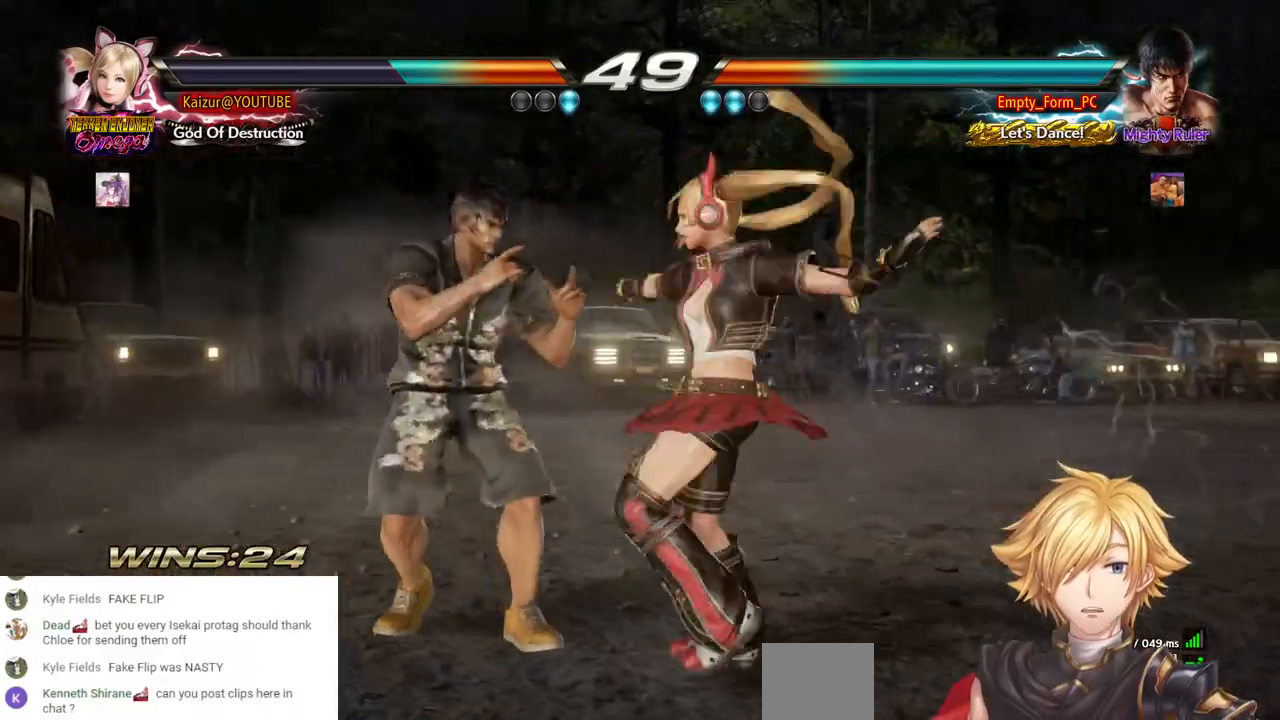
{"buttons": ["DPAD_DOWN", "DPAD_LEFT"], "left_stick": "center", "right_stick": "center", "events": [[450, "DPAD_DOWN", "down"], [450, "DPAD_LEFT", "down"], [450, "DPAD_RIGHT", "up"]]}
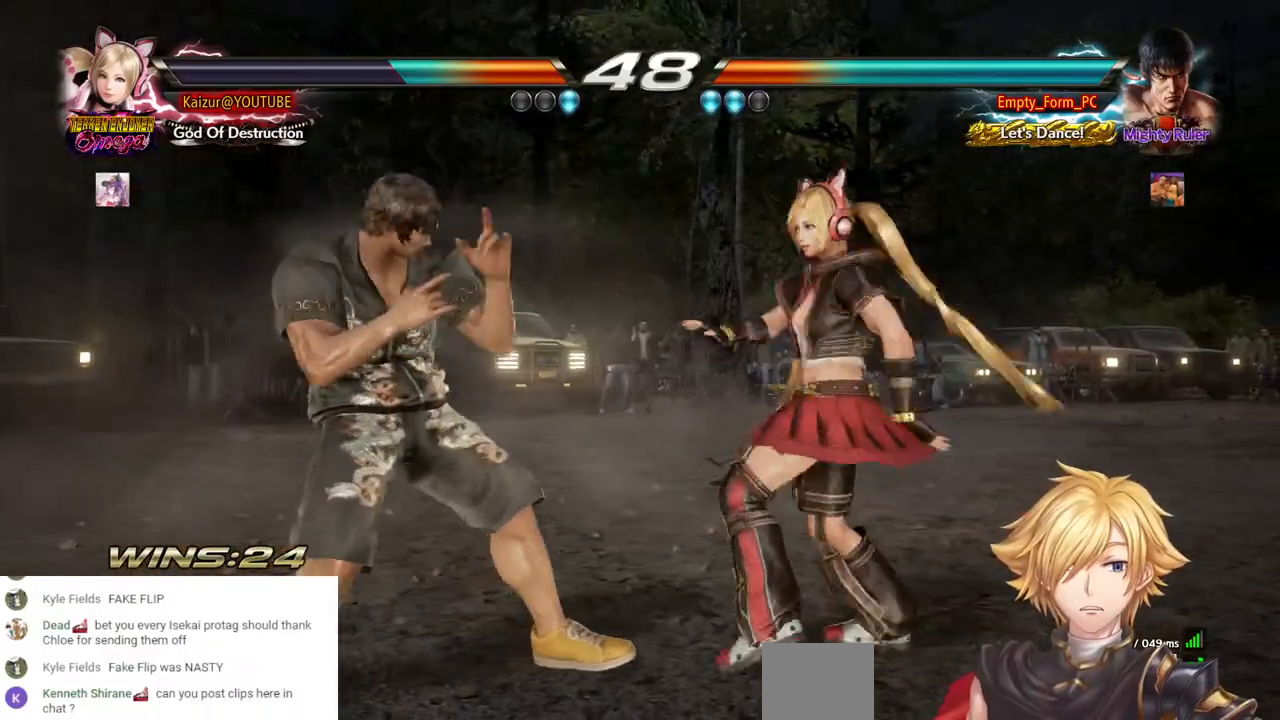
{"buttons": ["DPAD_DOWN", "DPAD_LEFT"], "left_stick": "center", "right_stick": "center", "events": [[183, "CIRCLE", "down"], [317, "CIRCLE", "up"], [367, "CIRCLE", "down"], [467, "CIRCLE", "up"]]}
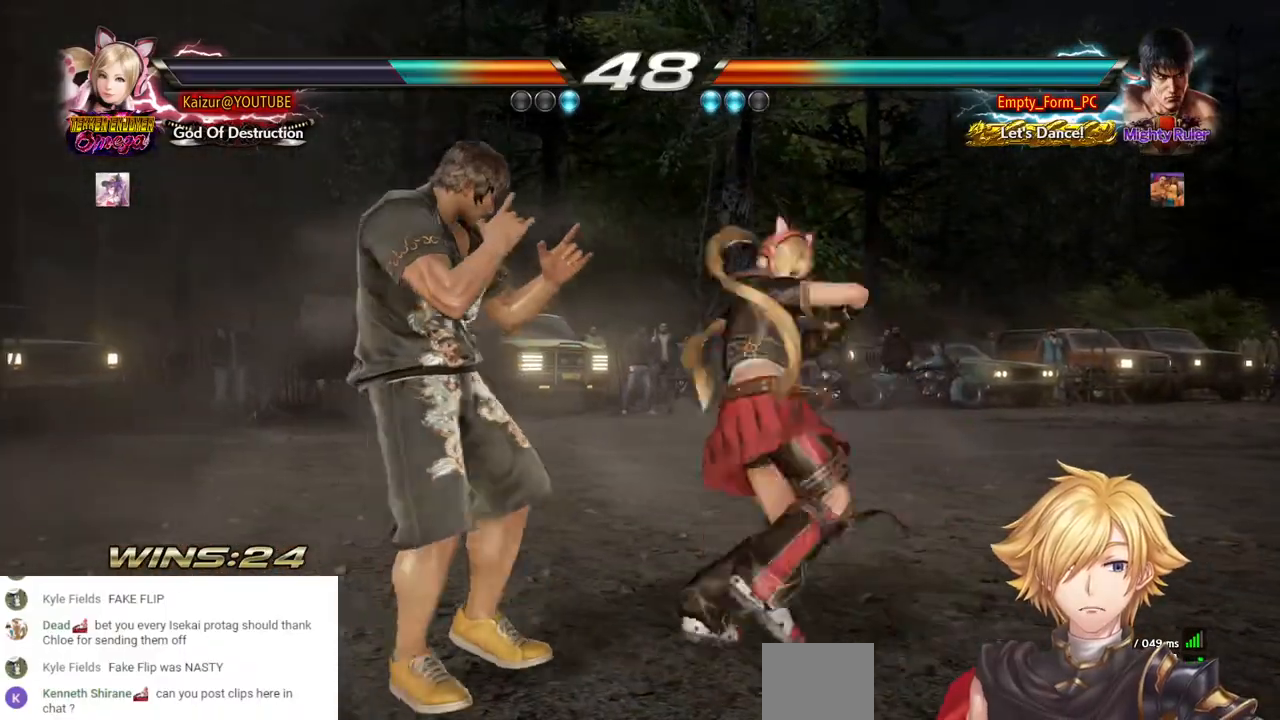
{"buttons": ["DPAD_RIGHT"], "left_stick": "center", "right_stick": "center", "events": [[67, "DPAD_LEFT", "up"], [250, "DPAD_DOWN", "up"], [333, "DPAD_RIGHT", "down"], [400, "DPAD_DOWN", "down"], [433, "DPAD_DOWN", "up"]]}
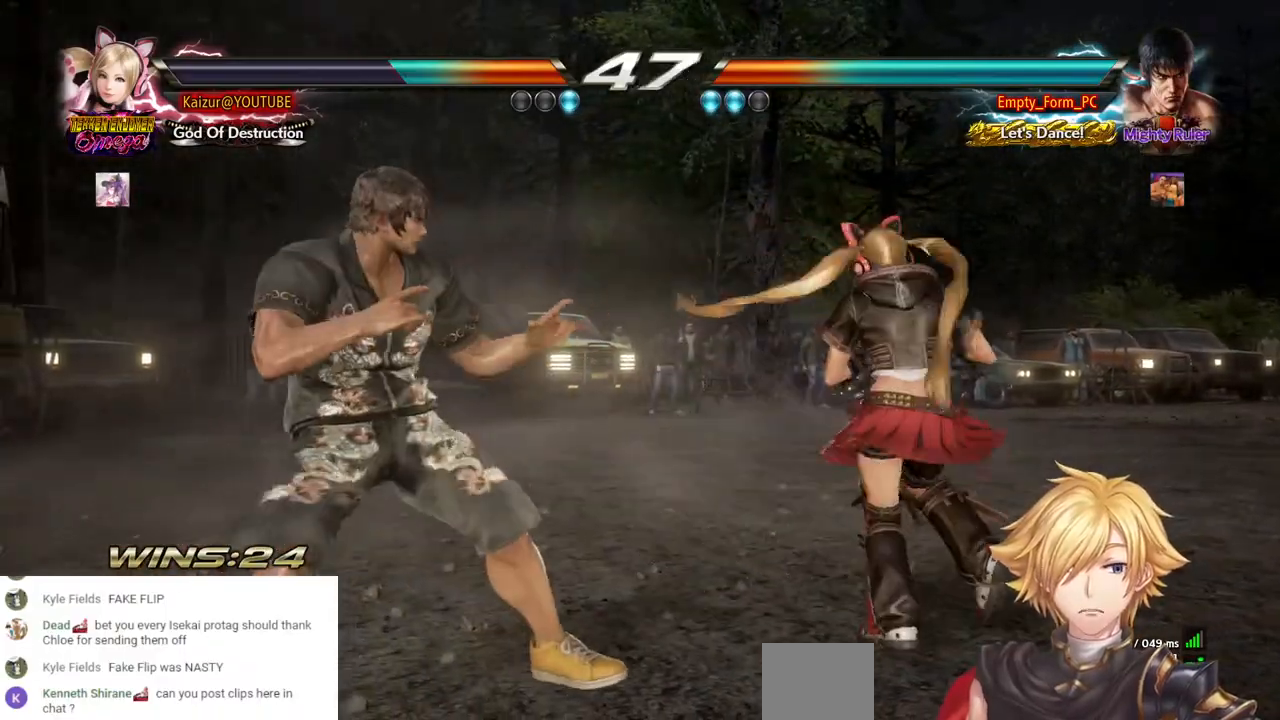
{"buttons": ["R2", "DPAD_LEFT"], "left_stick": "center", "right_stick": "center", "events": [[283, "DPAD_LEFT", "down"], [333, "DPAD_LEFT", "up"], [400, "DPAD_LEFT", "down"], [450, "DPAD_LEFT", "up"], [483, "DPAD_LEFT", "down"], [483, "DPAD_RIGHT", "up"], [500, "R2", "down"]]}
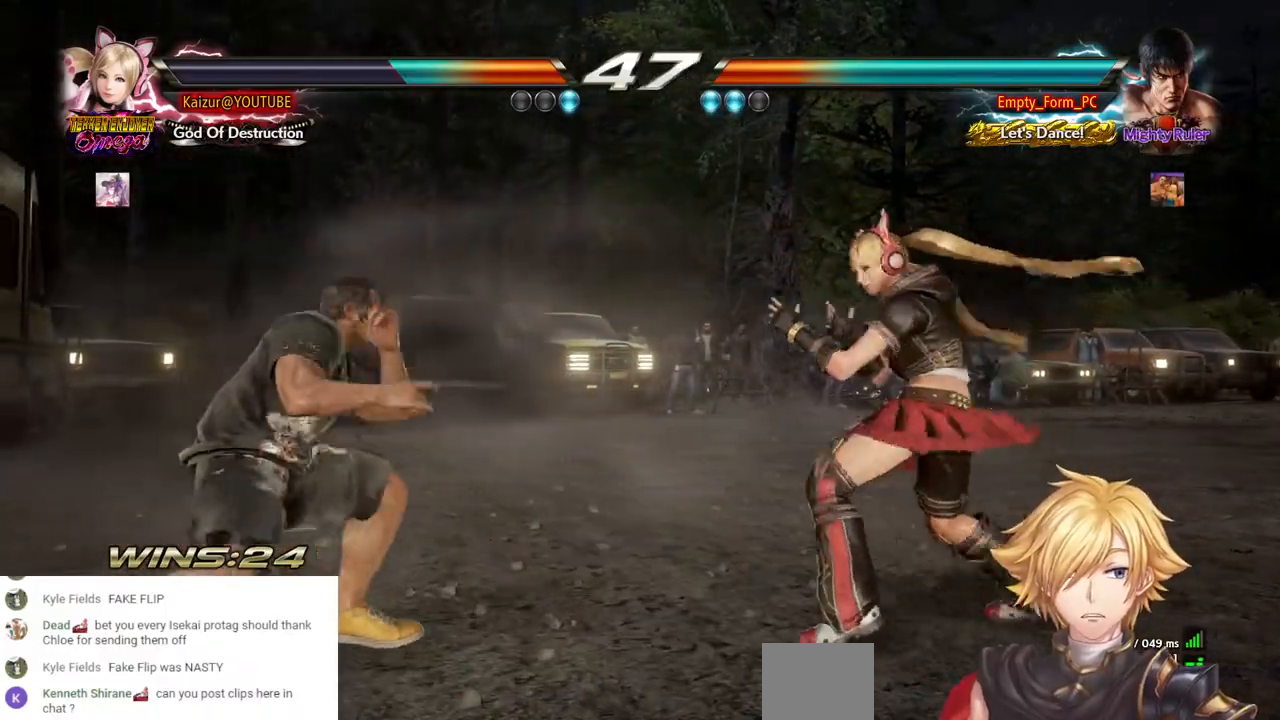
{"buttons": ["DPAD_RIGHT"], "left_stick": "center", "right_stick": "center", "events": [[150, "R2", "up"], [200, "DPAD_LEFT", "up"], [200, "DPAD_RIGHT", "down"]]}
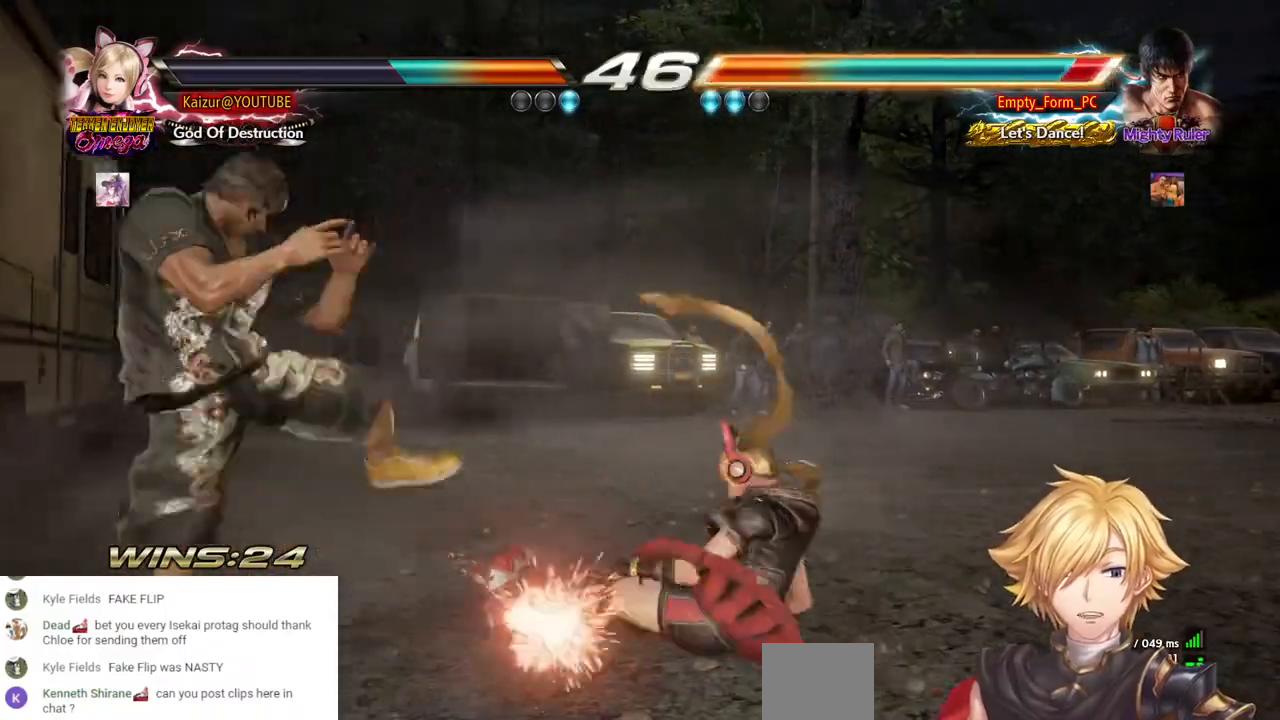
{"buttons": ["DPAD_RIGHT"], "left_stick": "center", "right_stick": "center", "events": [[200, "SQUARE", "down"], [317, "SQUARE", "up"], [383, "SQUARE", "down"], [483, "SQUARE", "up"]]}